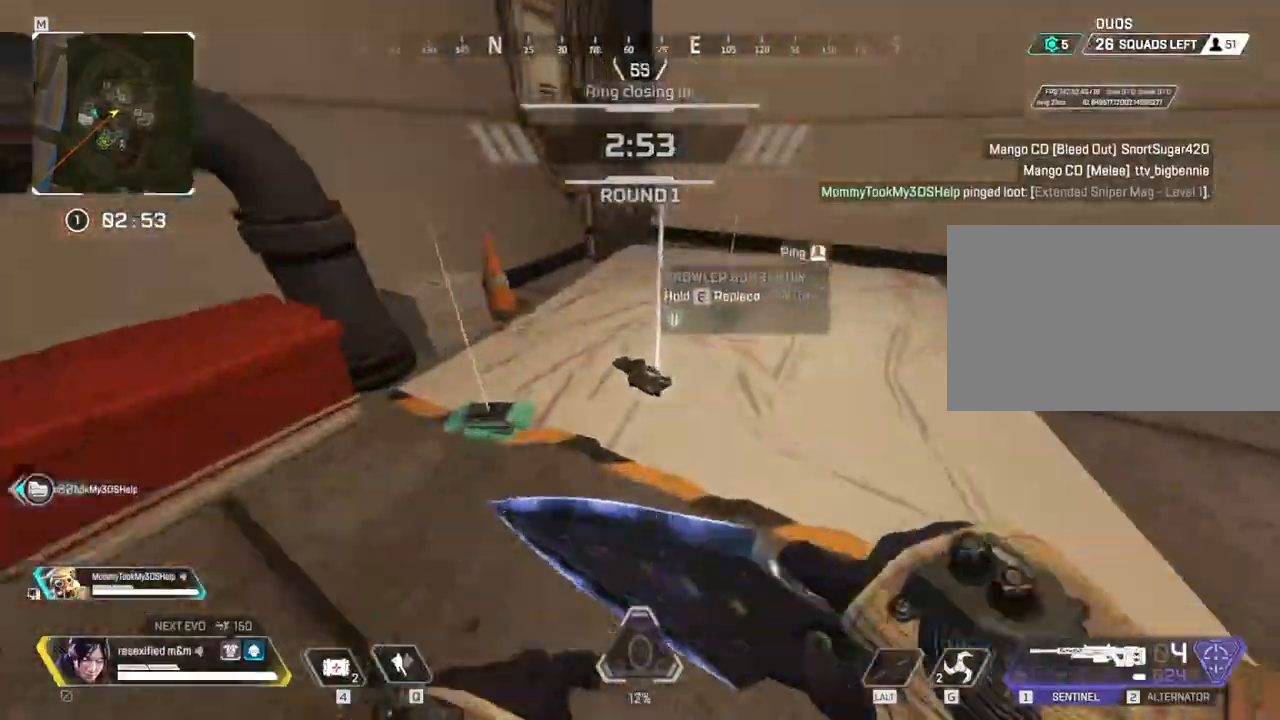
Gameplay with keyboard and mouse; each line is a JSON object with the keys and mouse buttons held at the frame after it. "events" lists presses ("down") and releases ("up") of "1", "2", "3", "4", "5", "a", "alt", "c", "caps_lock", "ctrl", "d", "e", "f", "g", "q", "r", "s", "shift", "space", "t", "tab", "v", "w", "x", "z" and "mouse_wheel" between this image and that frame as [ms after this image, input, new state], when the widget could be followed in between. "mouse_wheel" = the "wheel" button of the "mouse" list. No other keys are recorded. "wheel" means that the mouse wheel is clicked or scrolled. Not read: mouse_move.
{"keys": ["a", "shift", "w"], "mouse": [], "events": [[17, "1", "down"], [117, "1", "up"], [300, "w", "up"], [334, "a", "down"], [334, "w", "down"]]}
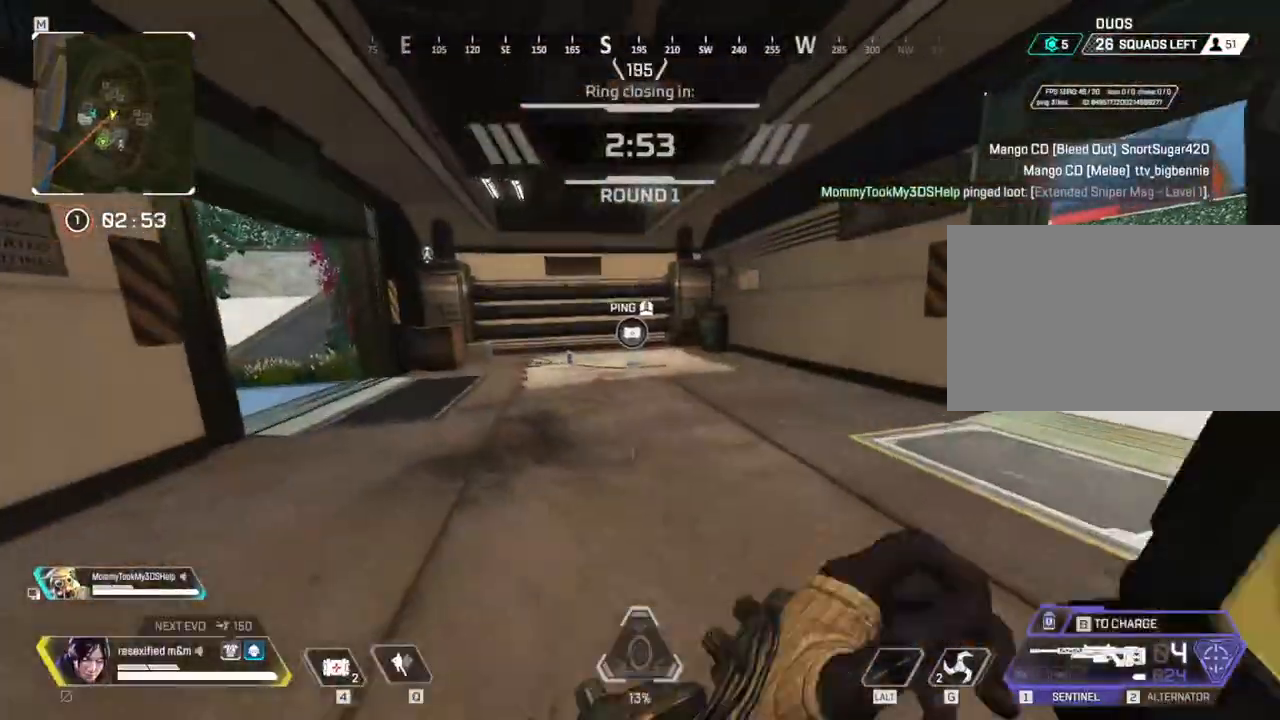
{"keys": ["a", "shift", "w"], "mouse": [], "events": []}
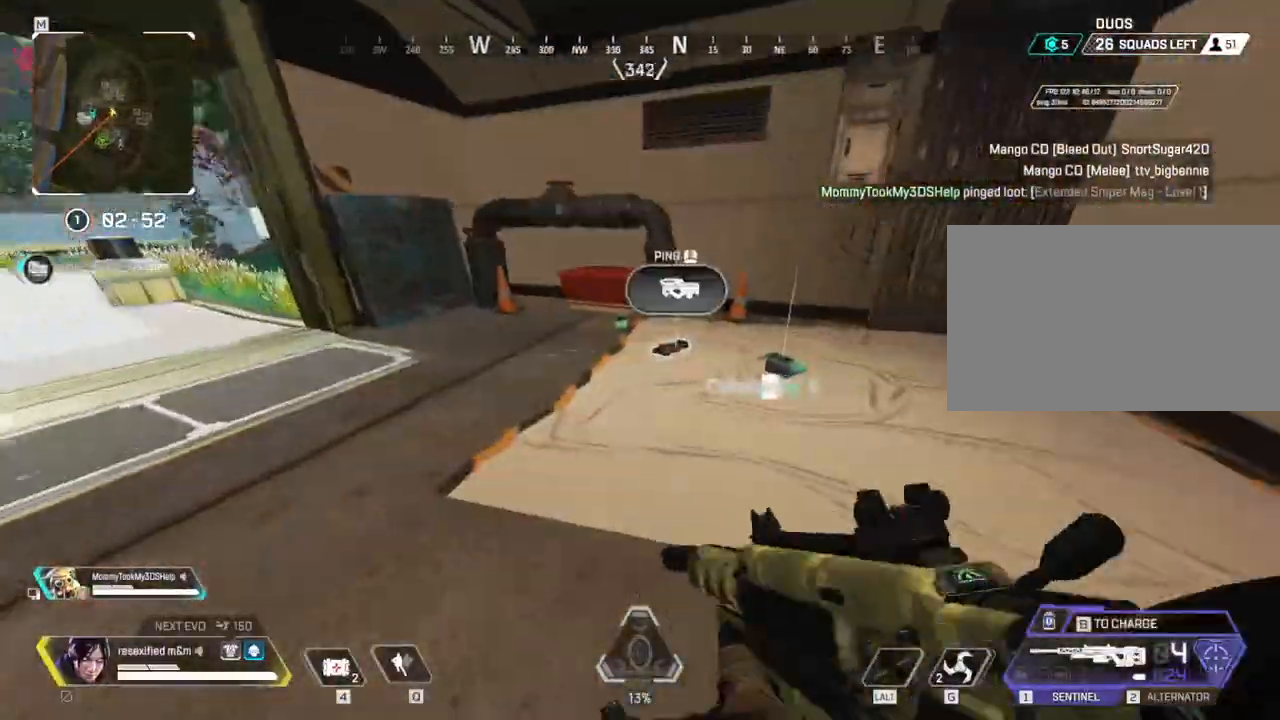
{"keys": ["e", "shift"], "mouse": [], "events": [[84, "a", "up"], [284, "e", "down"], [334, "w", "up"]]}
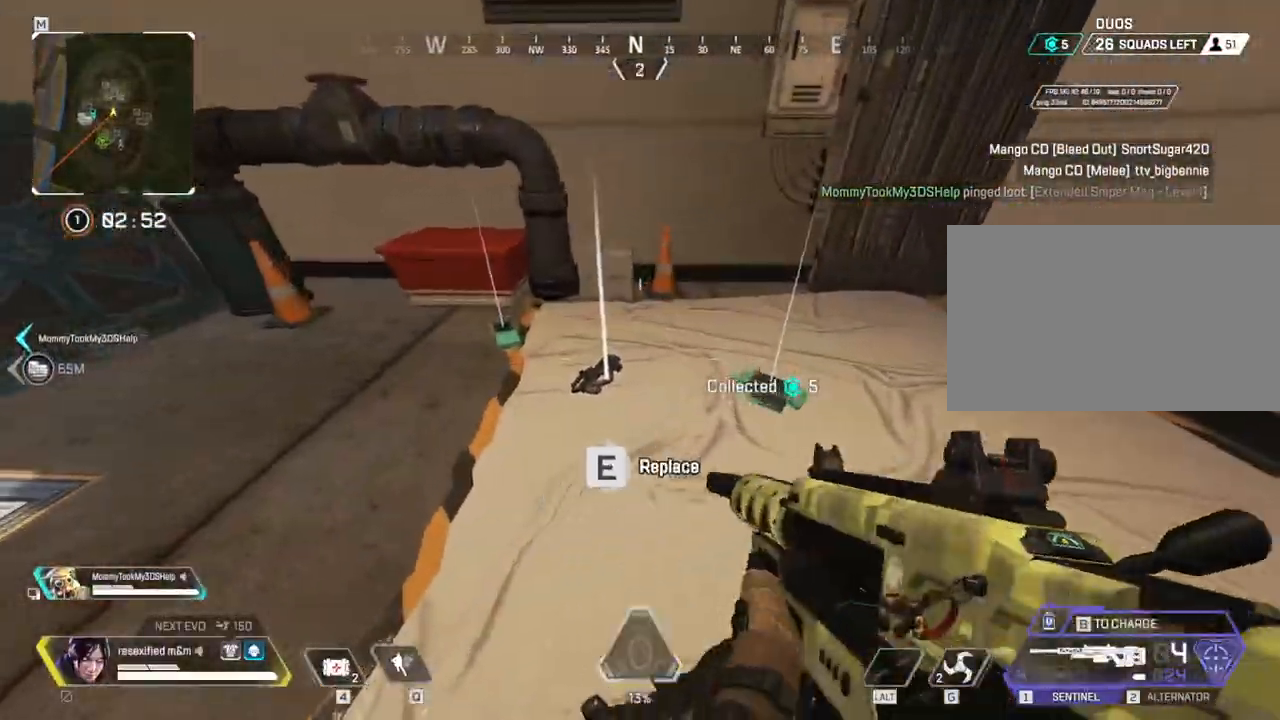
{"keys": ["shift", "w"], "mouse": [], "events": [[150, "e", "up"], [150, "w", "down"], [250, "a", "down"], [300, "e", "down"], [384, "e", "up"], [484, "a", "up"]]}
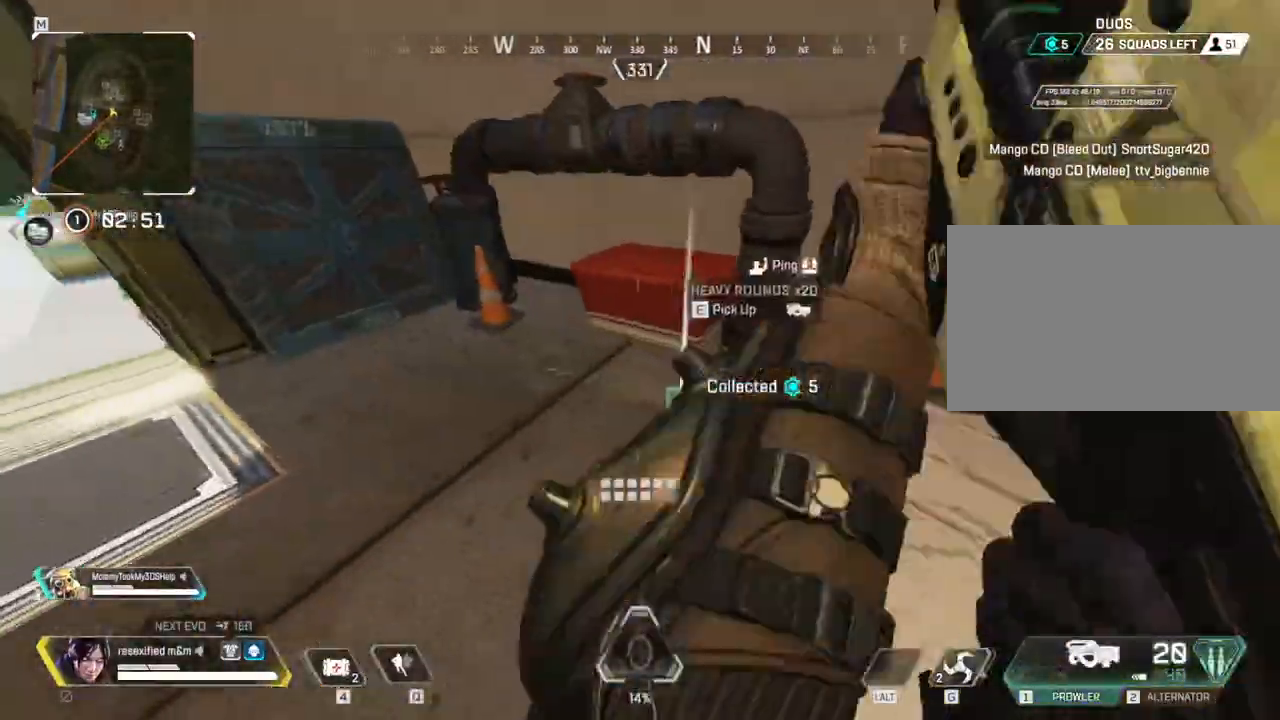
{"keys": ["tab", "w"], "mouse": [], "events": [[34, "e", "down"], [167, "e", "up"], [350, "shift", "up"], [500, "tab", "down"]]}
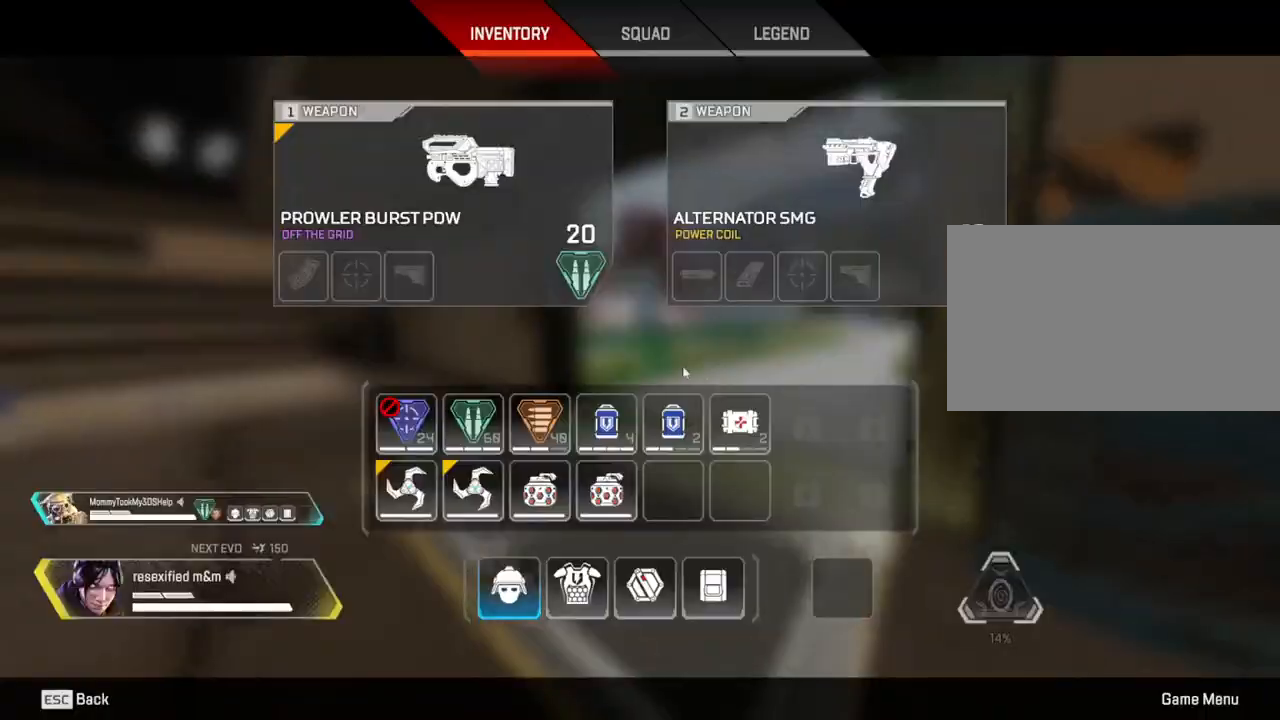
{"keys": ["w"], "mouse": [], "events": [[100, "tab", "up"]]}